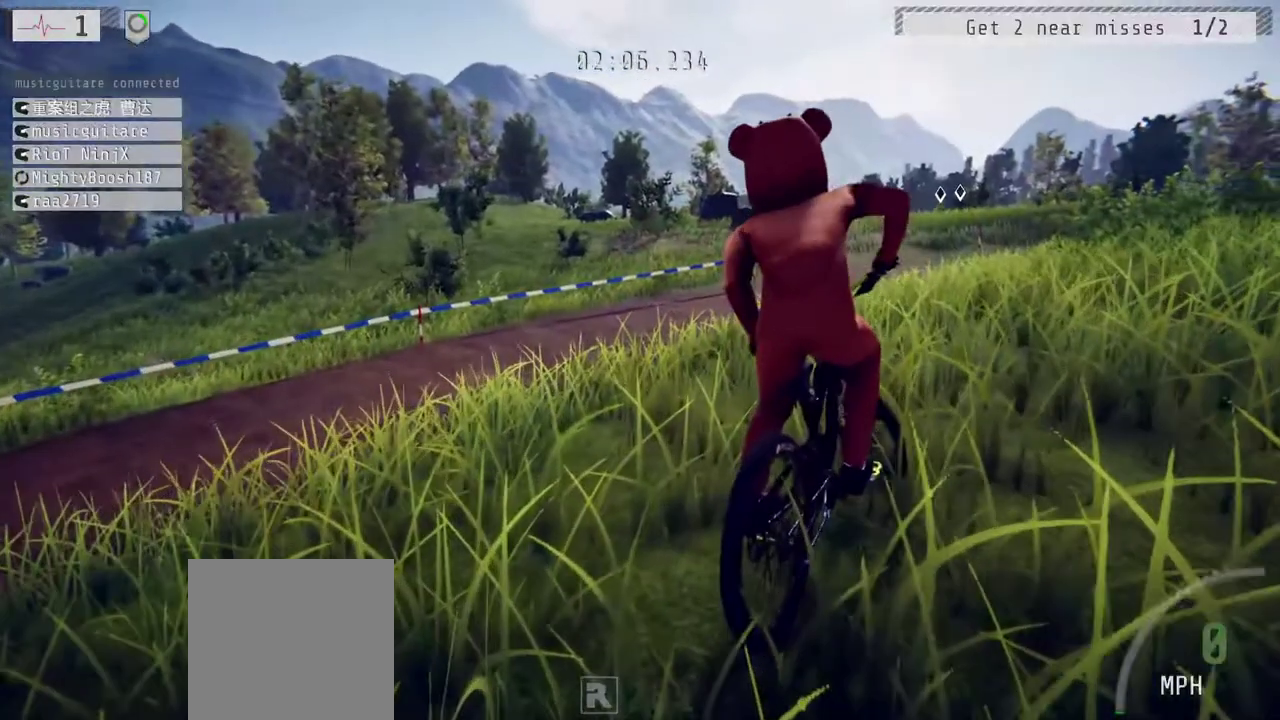
Gameplay with a controller (Xbox layout); each line is a JSON object with the inputs held at the frame after it. "events" lists button and stick changes between this image and that frame as [ms after this image, input, new state], when the widget could be followed in between. Not read: L1.
{"buttons": ["L2"], "left_stick": "center", "right_stick": "center", "events": [[67, "left_stick", "down-left"], [117, "R2", "up"], [133, "L2", "down"], [183, "left_stick", "center"]]}
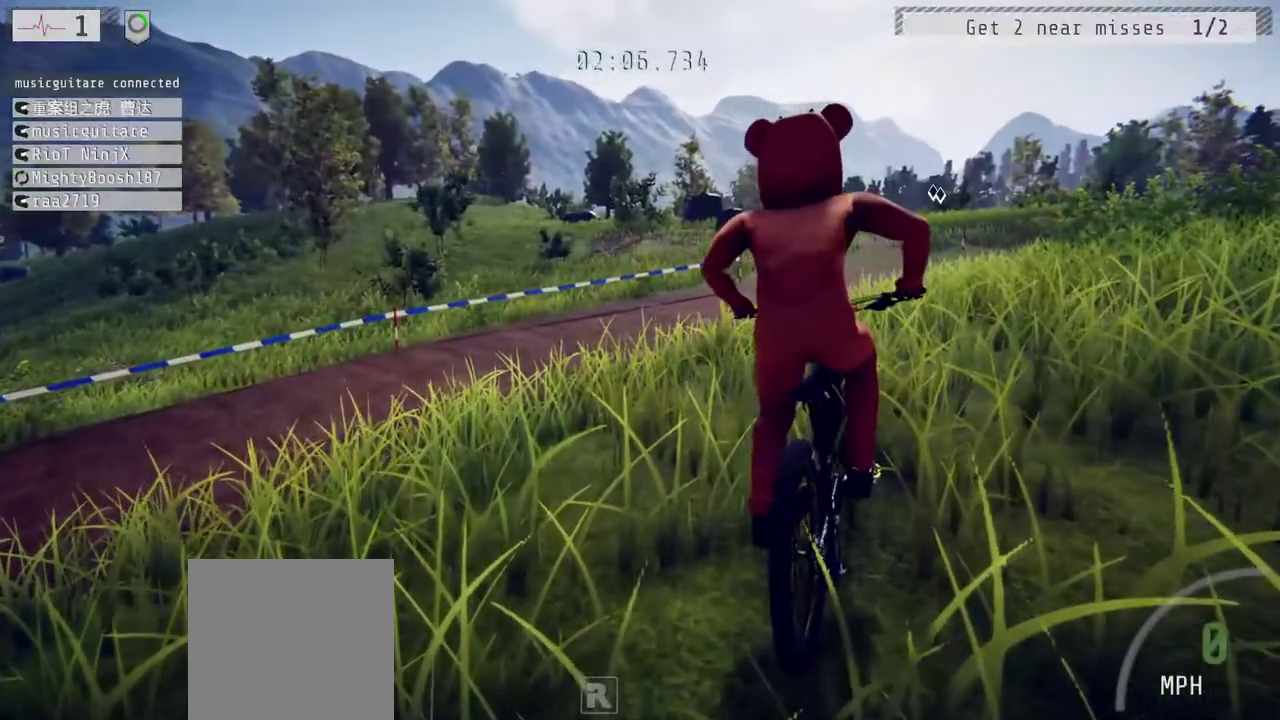
{"buttons": ["L2"], "left_stick": "center", "right_stick": "center", "events": []}
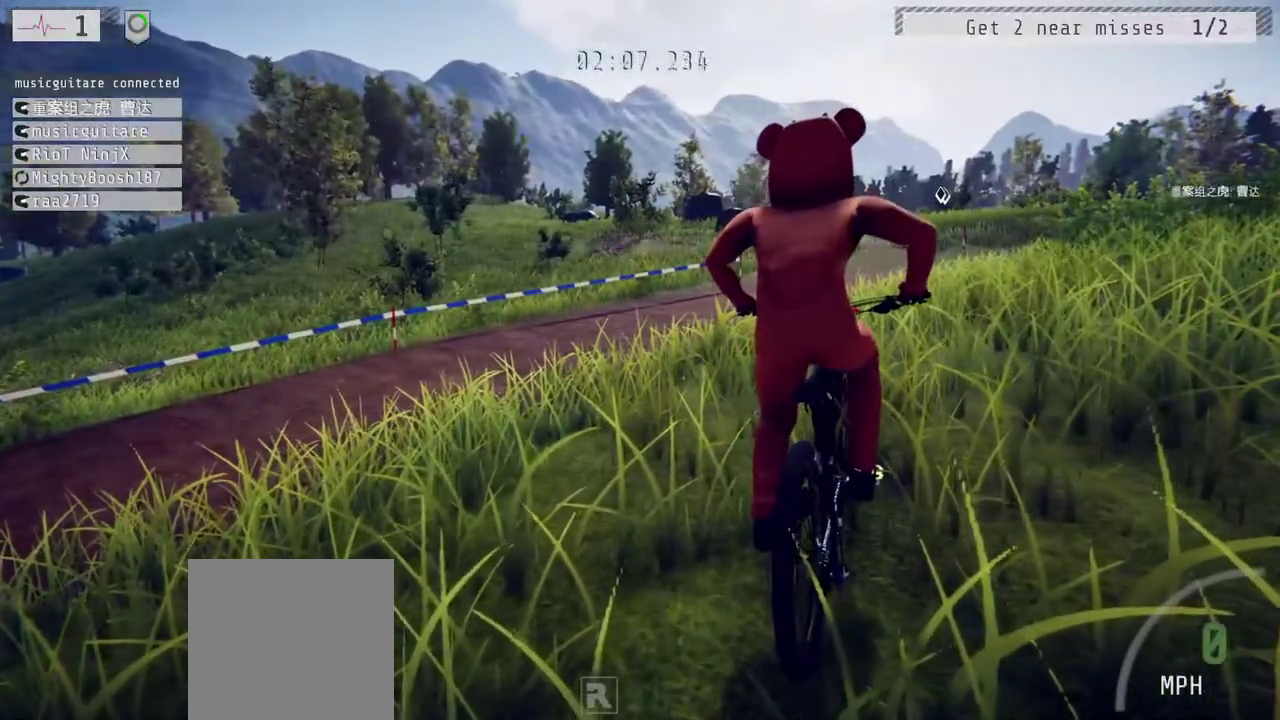
{"buttons": ["L2", "R3"], "left_stick": "left", "right_stick": "up-right", "events": [[233, "right_stick", "right"], [367, "right_stick", "center"], [417, "R3", "down"], [417, "right_stick", "up-right"], [467, "left_stick", "left"]]}
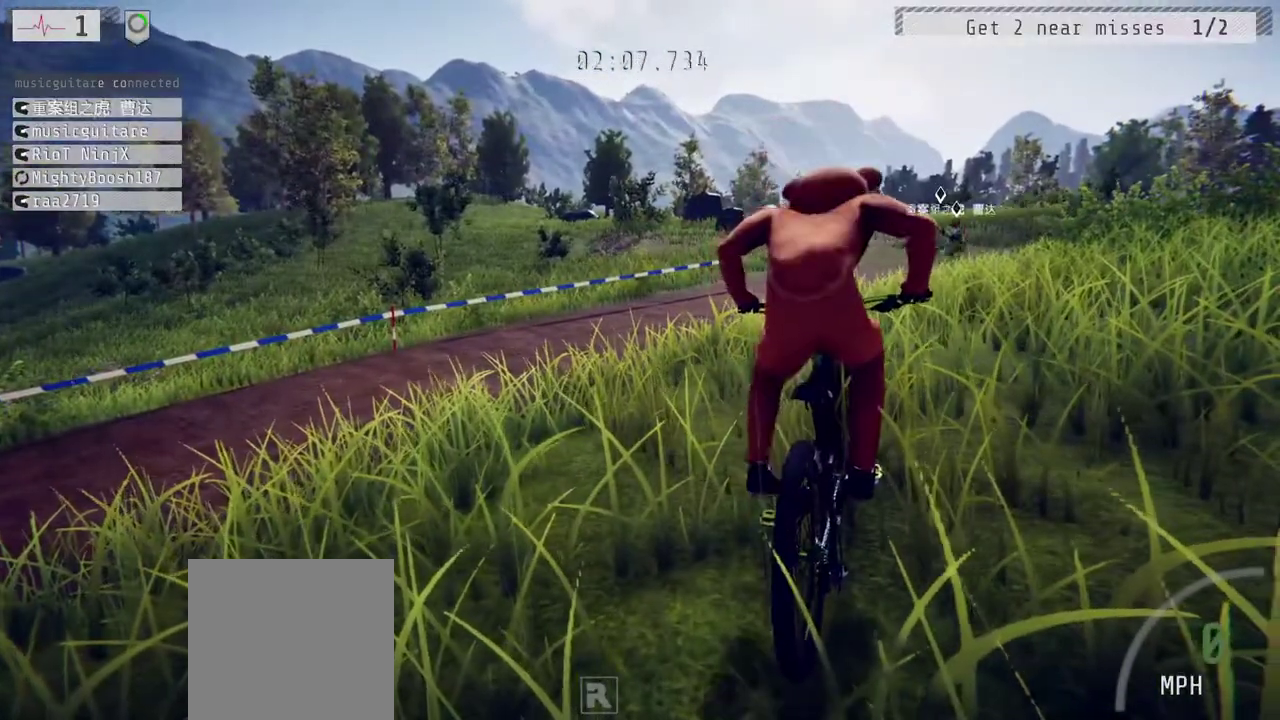
{"buttons": ["L2", "R3"], "left_stick": "center", "right_stick": "center", "events": [[17, "R3", "up"], [17, "right_stick", "center"], [83, "R3", "down"], [183, "R3", "up"], [217, "left_stick", "center"], [233, "R3", "down"], [367, "R3", "up"], [433, "R3", "down"]]}
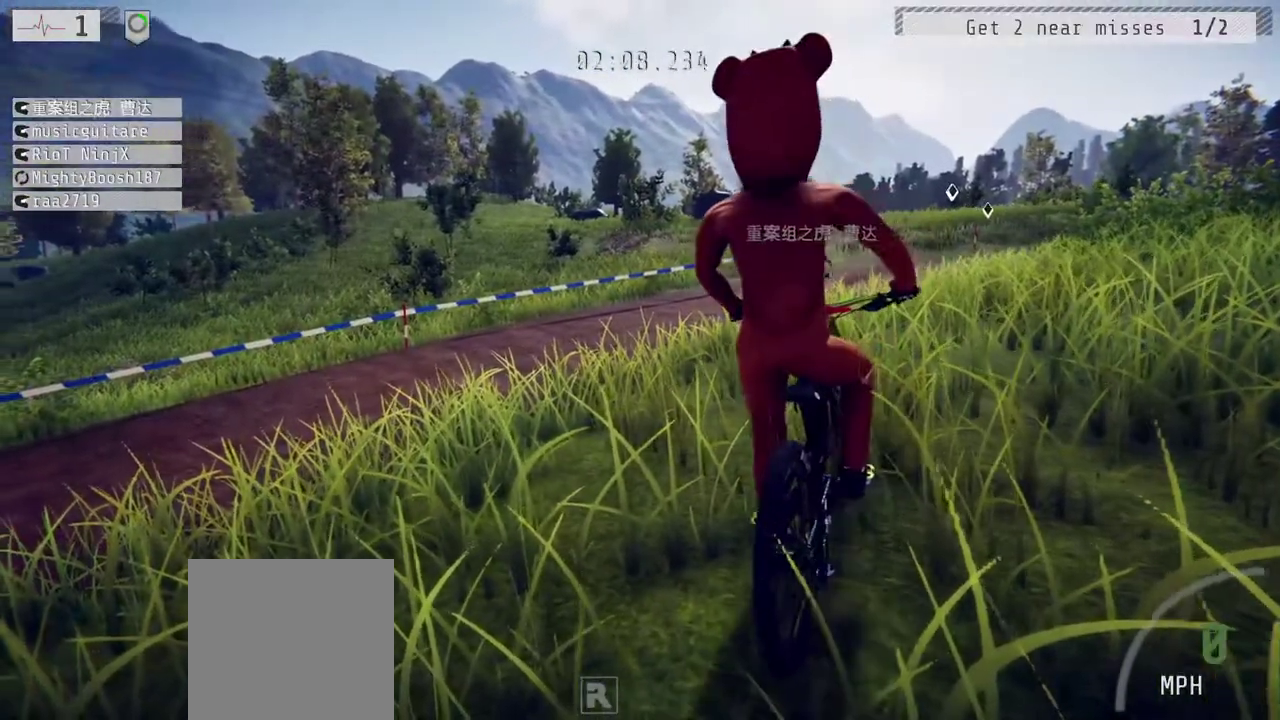
{"buttons": ["L2", "R3"], "left_stick": "center", "right_stick": "up"}
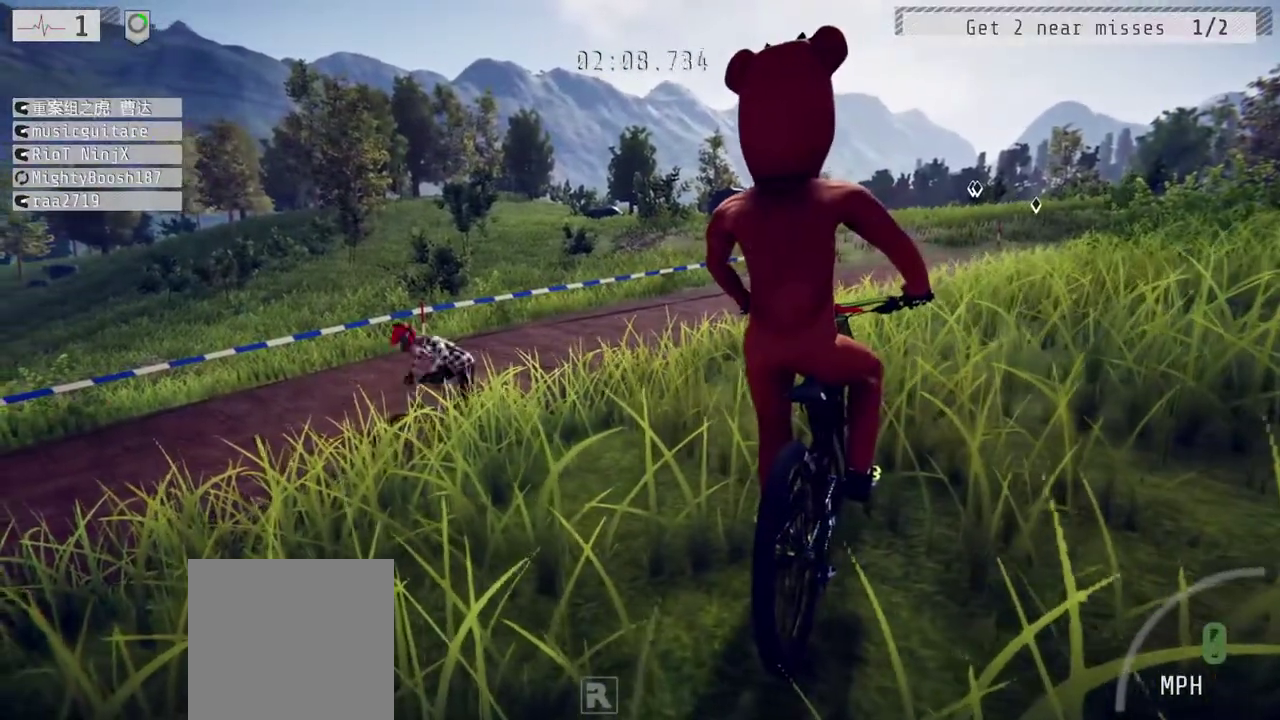
{"buttons": ["L2", "R3"], "left_stick": "center", "right_stick": "center"}
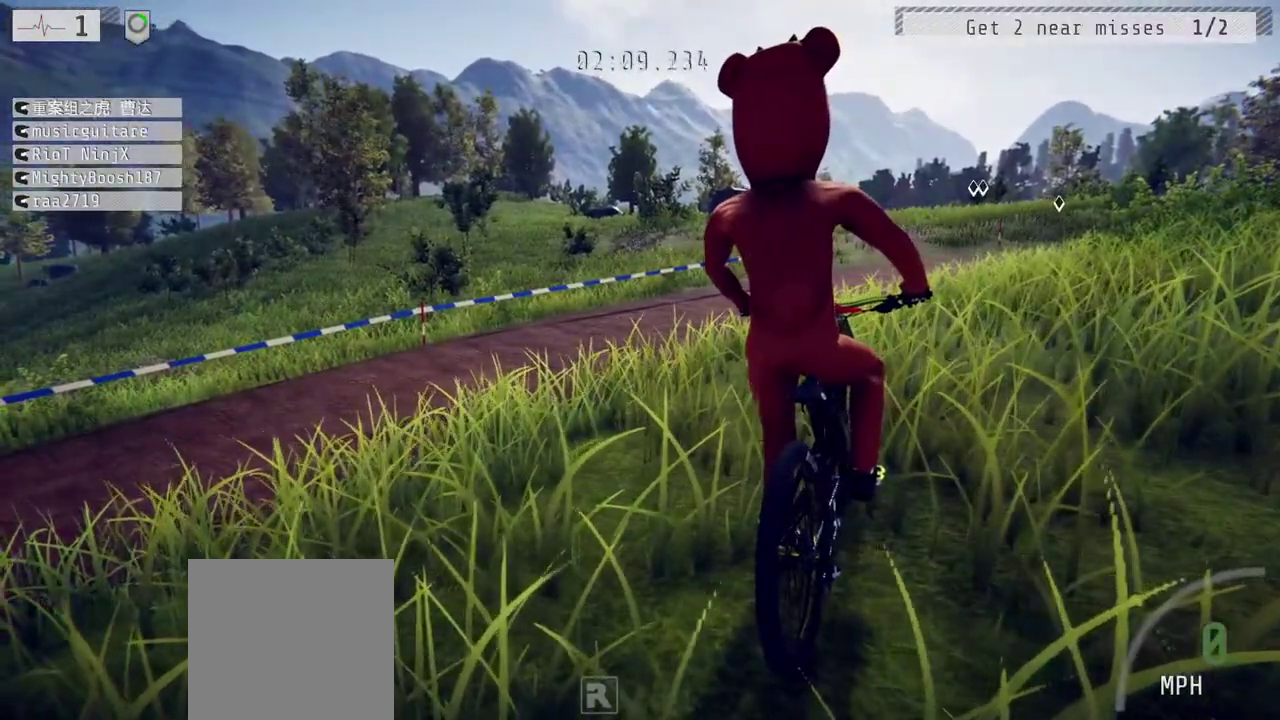
{"buttons": ["L2", "R3"], "left_stick": "center", "right_stick": "up"}
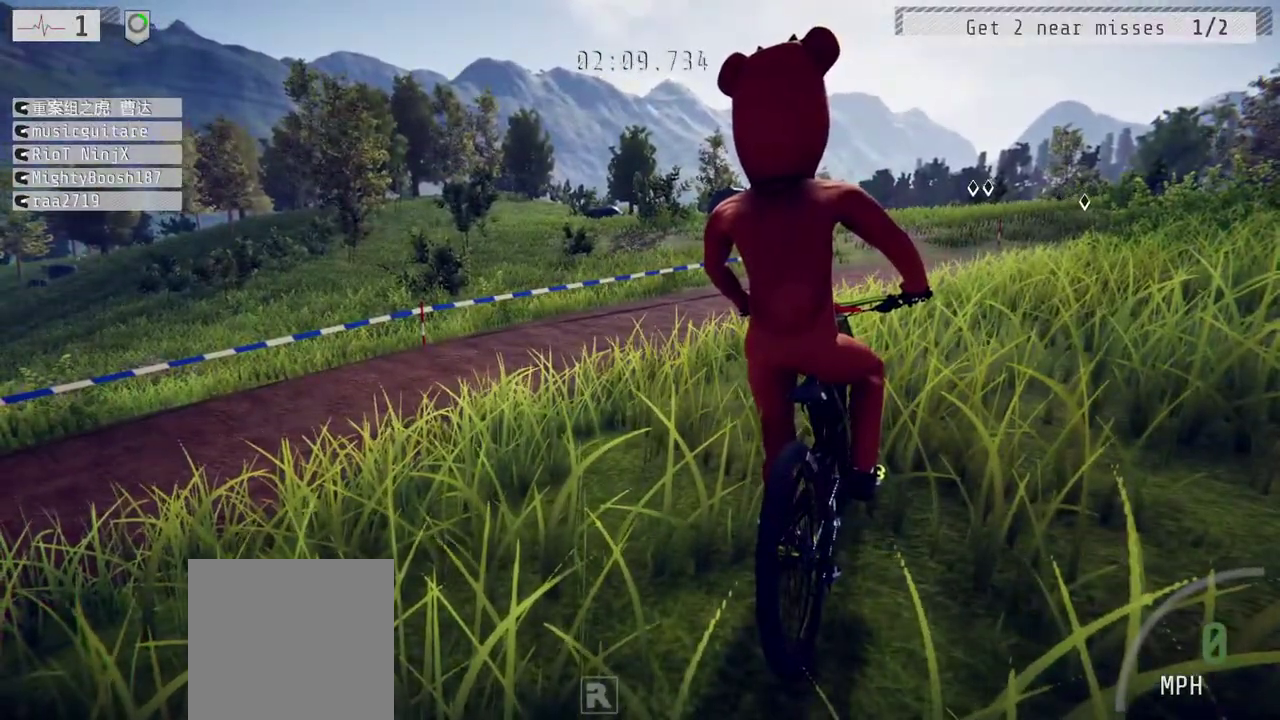
{"buttons": ["L2"], "left_stick": "center", "right_stick": "center"}
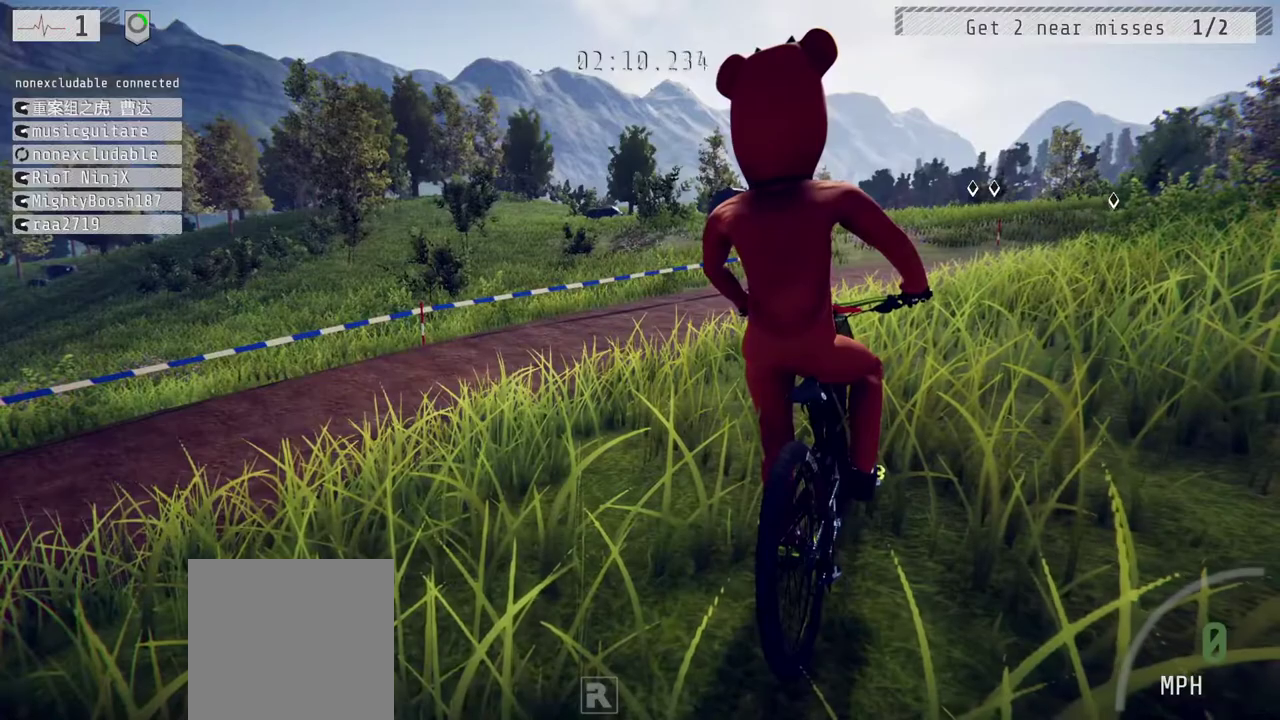
{"buttons": ["L2"], "left_stick": "center", "right_stick": "center", "events": []}
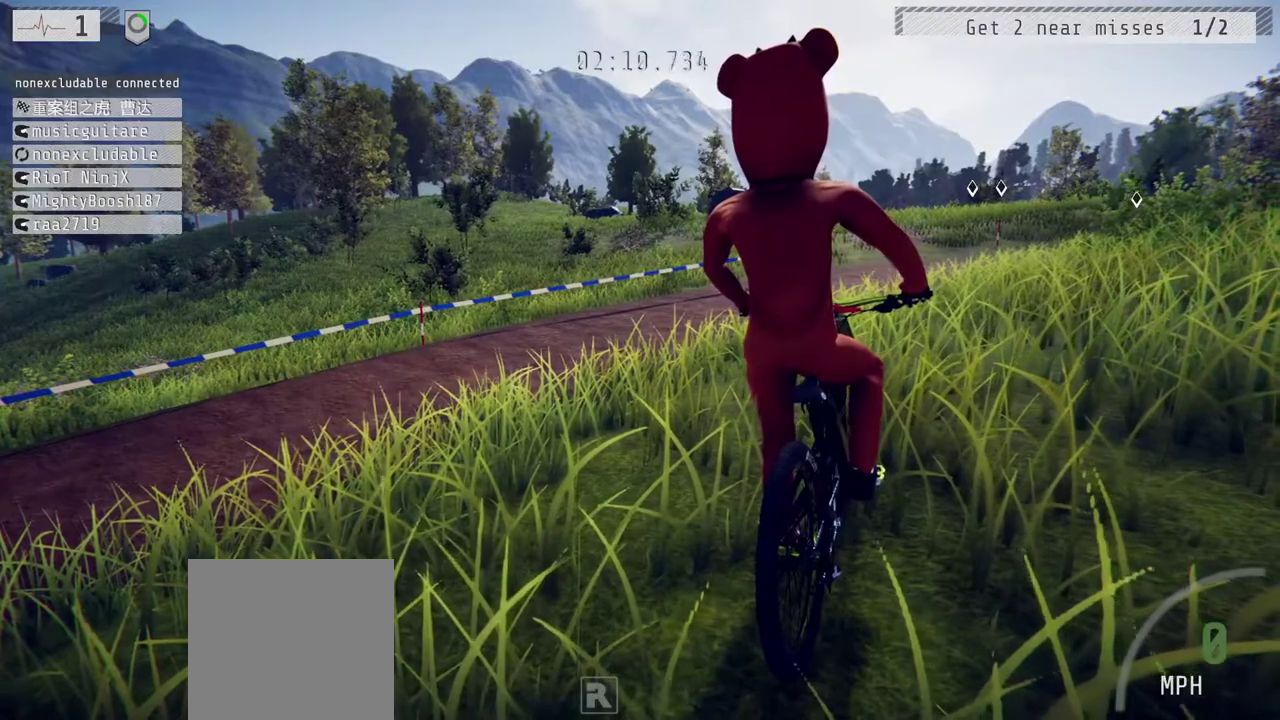
{"buttons": ["L2"], "left_stick": "center", "right_stick": "center", "events": []}
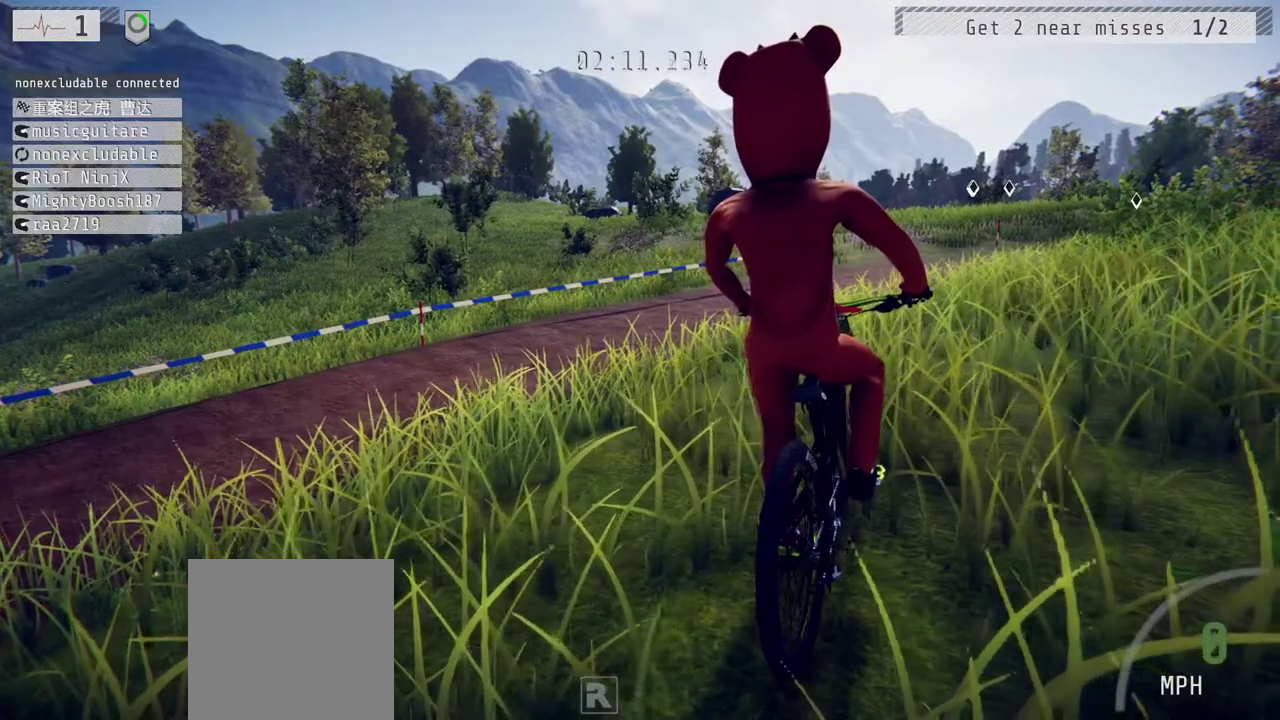
{"buttons": ["L2"], "left_stick": "down-left", "right_stick": "center", "events": [[350, "left_stick", "left"], [500, "left_stick", "down-left"]]}
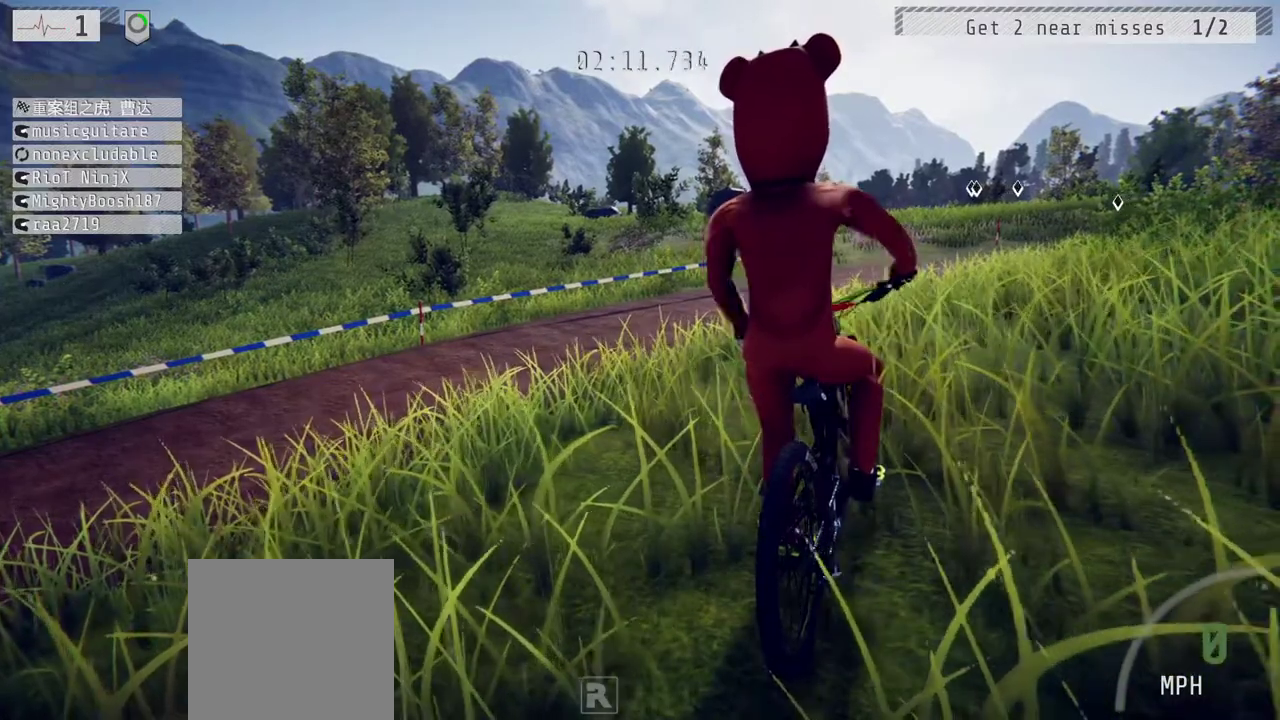
{"buttons": ["L2"], "left_stick": "down", "right_stick": "center", "events": [[333, "left_stick", "down"]]}
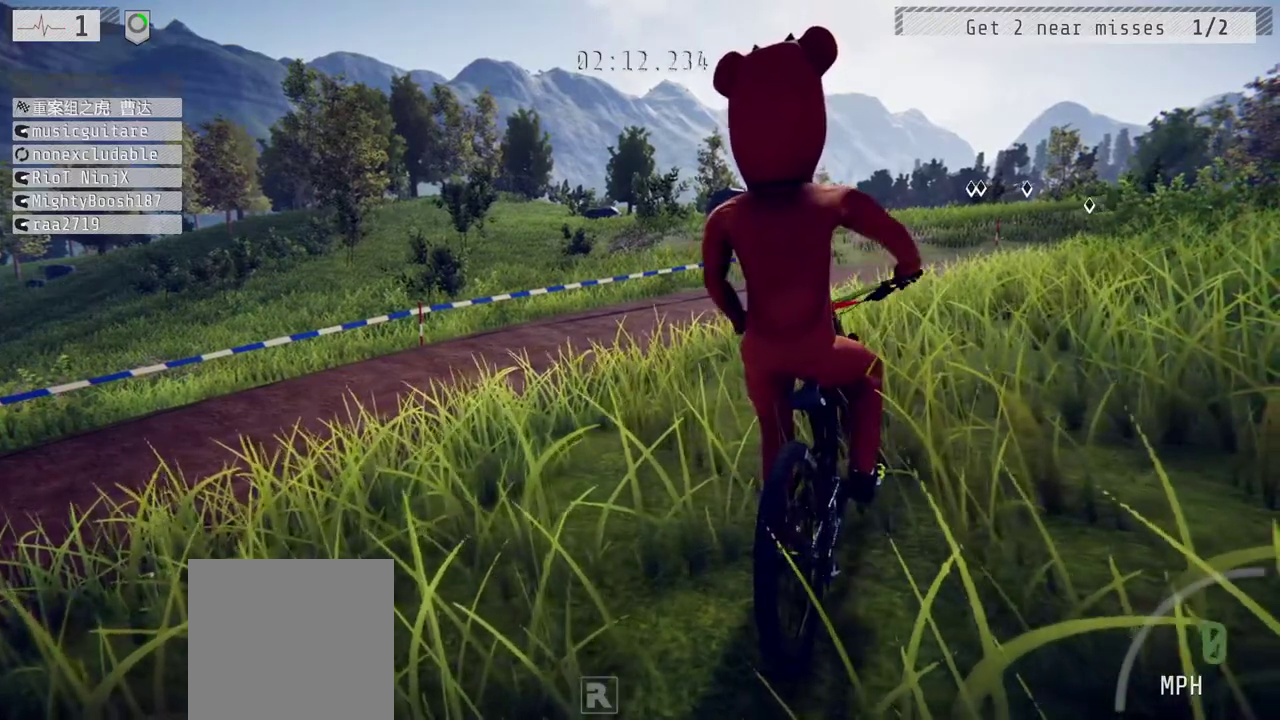
{"buttons": ["R2"], "left_stick": "down", "right_stick": "center", "events": [[33, "R2", "down"], [167, "R2", "up"], [233, "R2", "down"], [350, "R2", "up"], [400, "R2", "down"], [417, "L2", "up"]]}
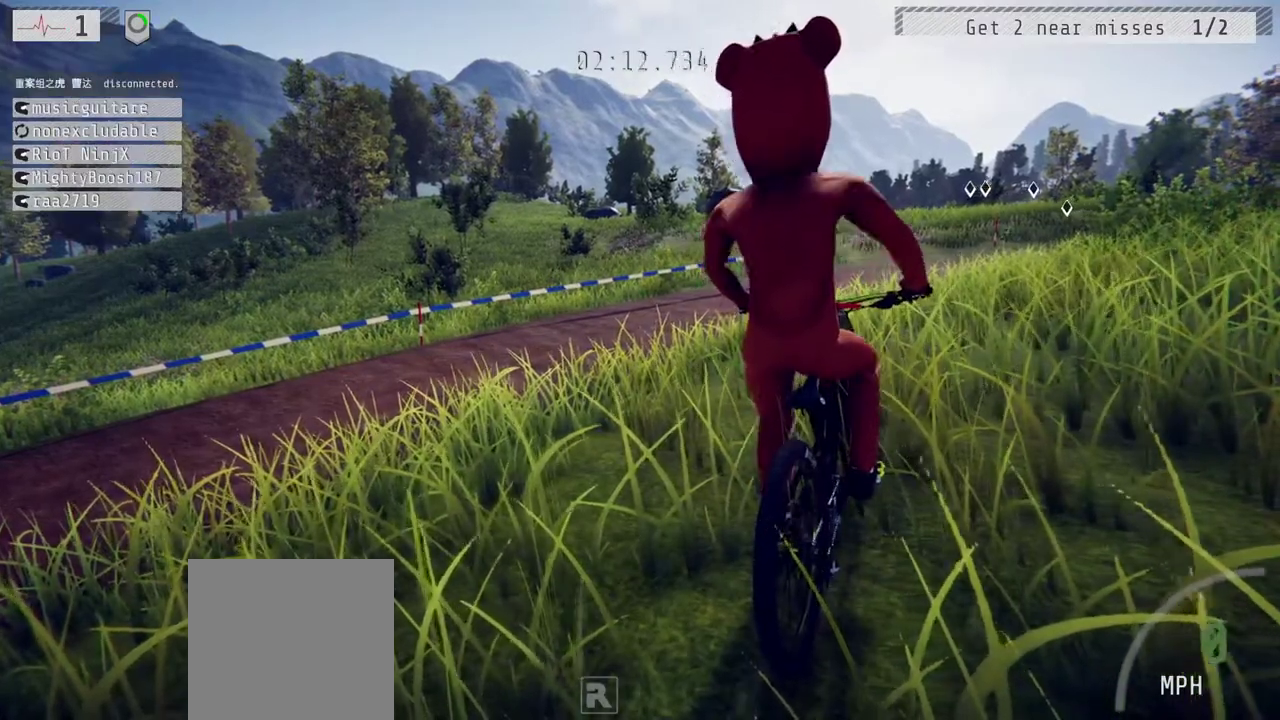
{"buttons": ["R1", "R2"], "left_stick": "down-right", "right_stick": "center", "events": [[100, "left_stick", "down-right"], [283, "R1", "down"]]}
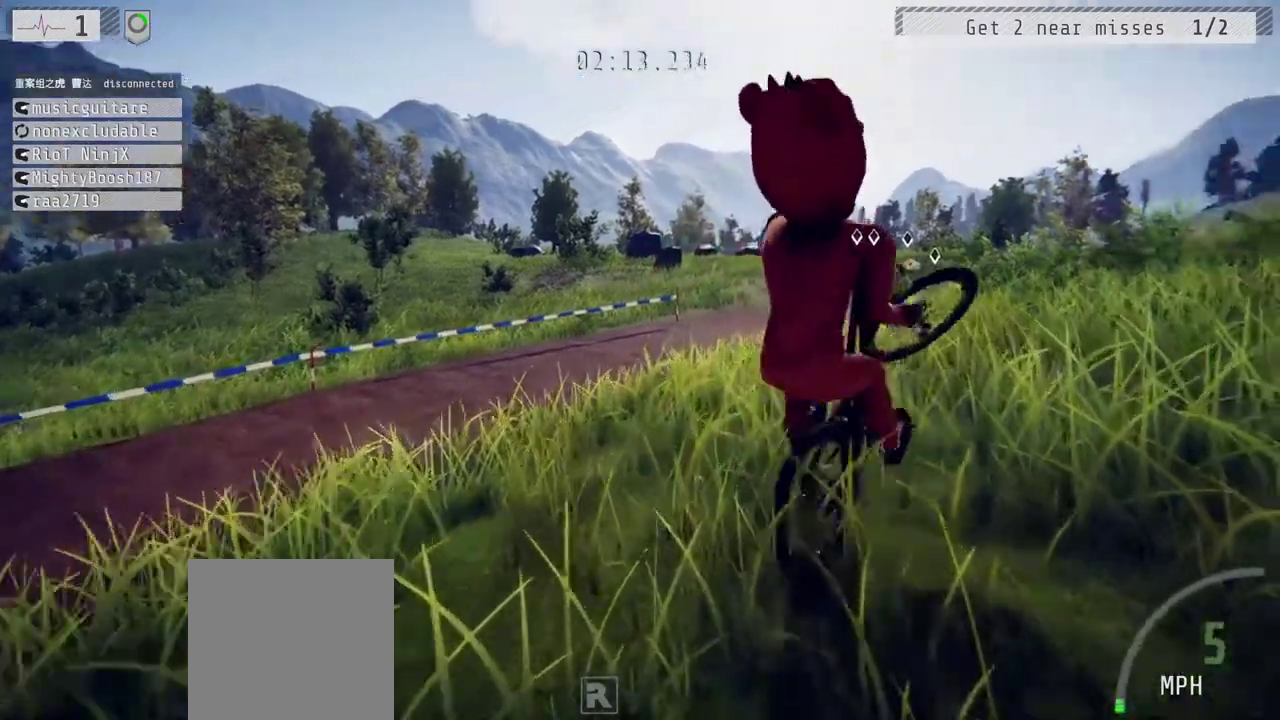
{"buttons": ["L2", "R1", "R2"], "left_stick": "up", "right_stick": "center", "events": [[150, "left_stick", "center"], [167, "L2", "down"], [350, "left_stick", "up"]]}
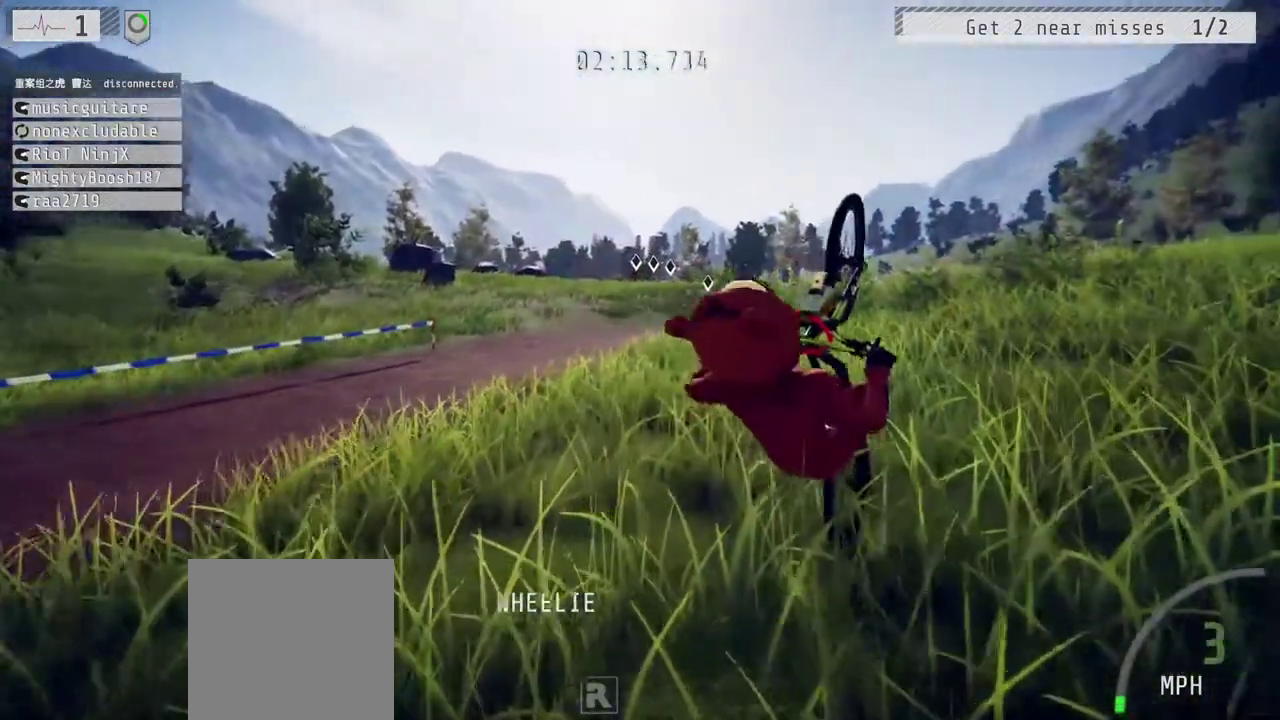
{"buttons": ["R1", "R2"], "left_stick": "center", "right_stick": "center", "events": [[150, "left_stick", "center"], [167, "L2", "up"]]}
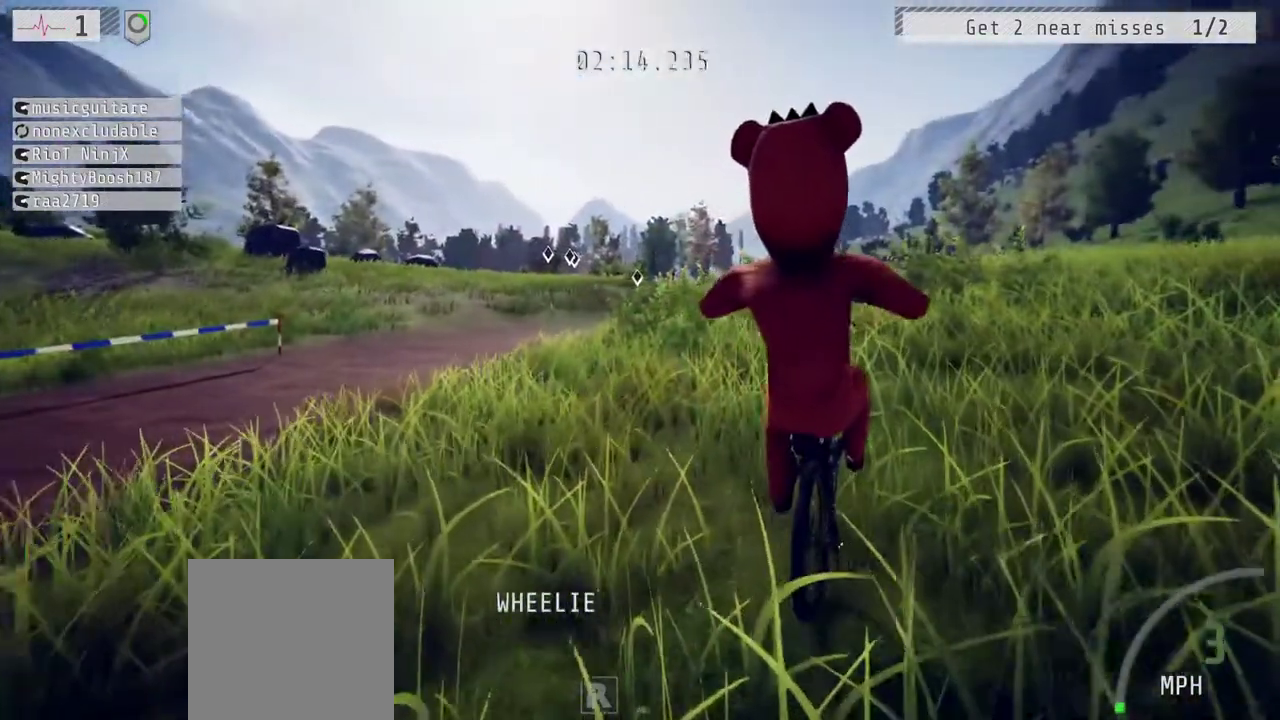
{"buttons": ["R2"], "left_stick": "up", "right_stick": "center", "events": [[250, "left_stick", "down"], [367, "left_stick", "center"], [400, "R1", "up"], [450, "left_stick", "up"]]}
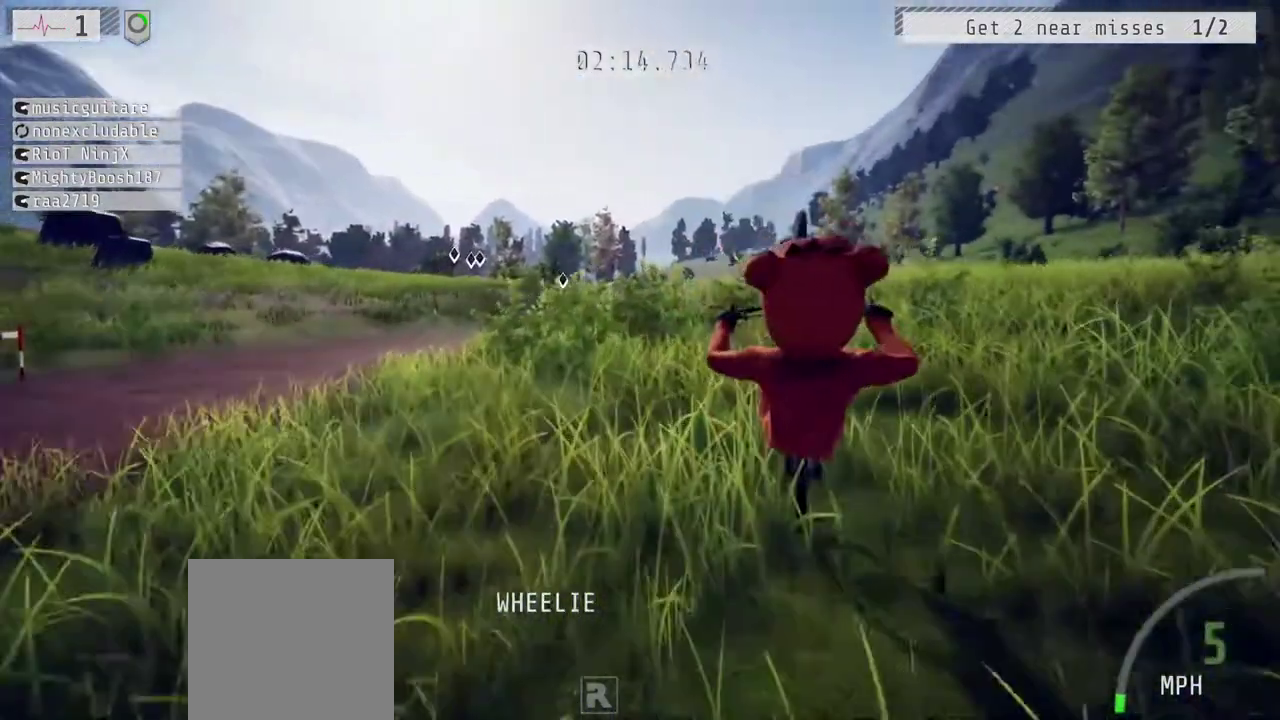
{"buttons": ["R2", "R3"], "left_stick": "center", "right_stick": "center", "events": [[233, "left_stick", "center"], [500, "R3", "down"]]}
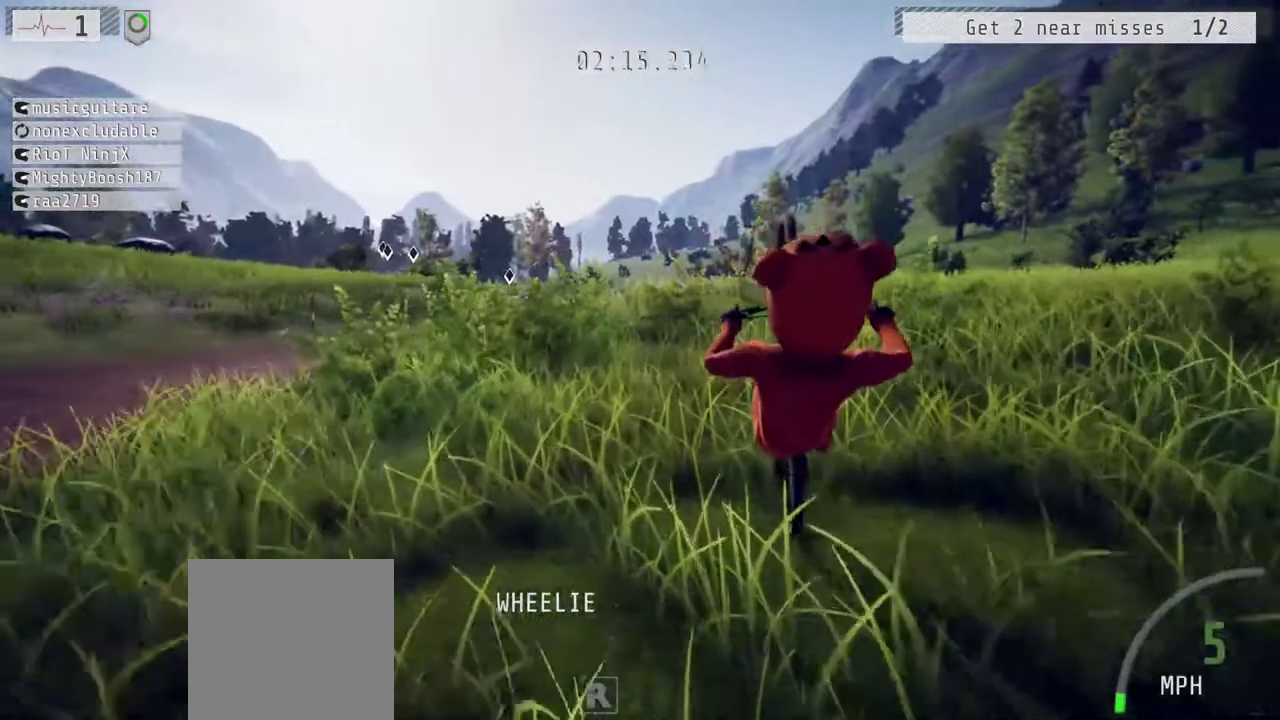
{"buttons": ["L2", "R2"], "left_stick": "center", "right_stick": "center", "events": [[67, "L2", "down"], [83, "R3", "up"], [200, "R3", "down"], [200, "left_stick", "up"], [367, "left_stick", "center"], [500, "R3", "up"]]}
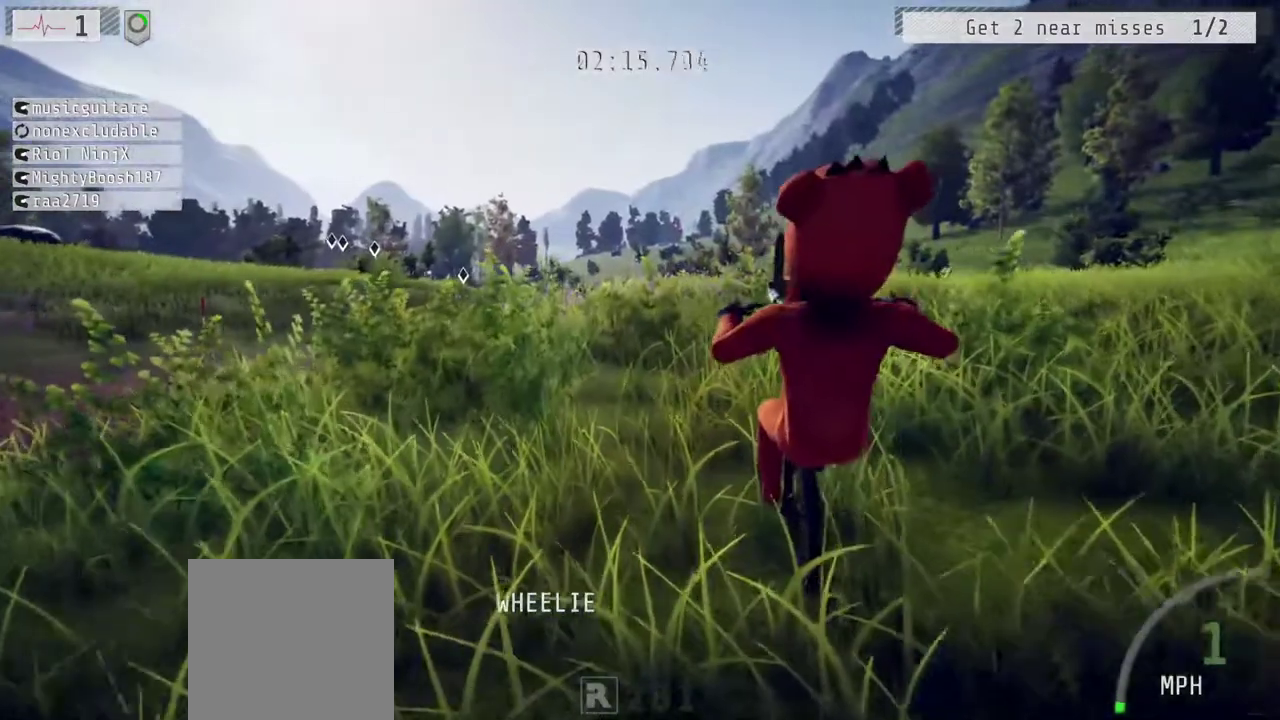
{"buttons": ["L2", "R2", "R3"], "left_stick": "down", "right_stick": "center", "events": [[83, "R3", "down"], [200, "R3", "up"], [267, "R3", "down"], [383, "R3", "up"], [383, "left_stick", "down"], [467, "R3", "down"]]}
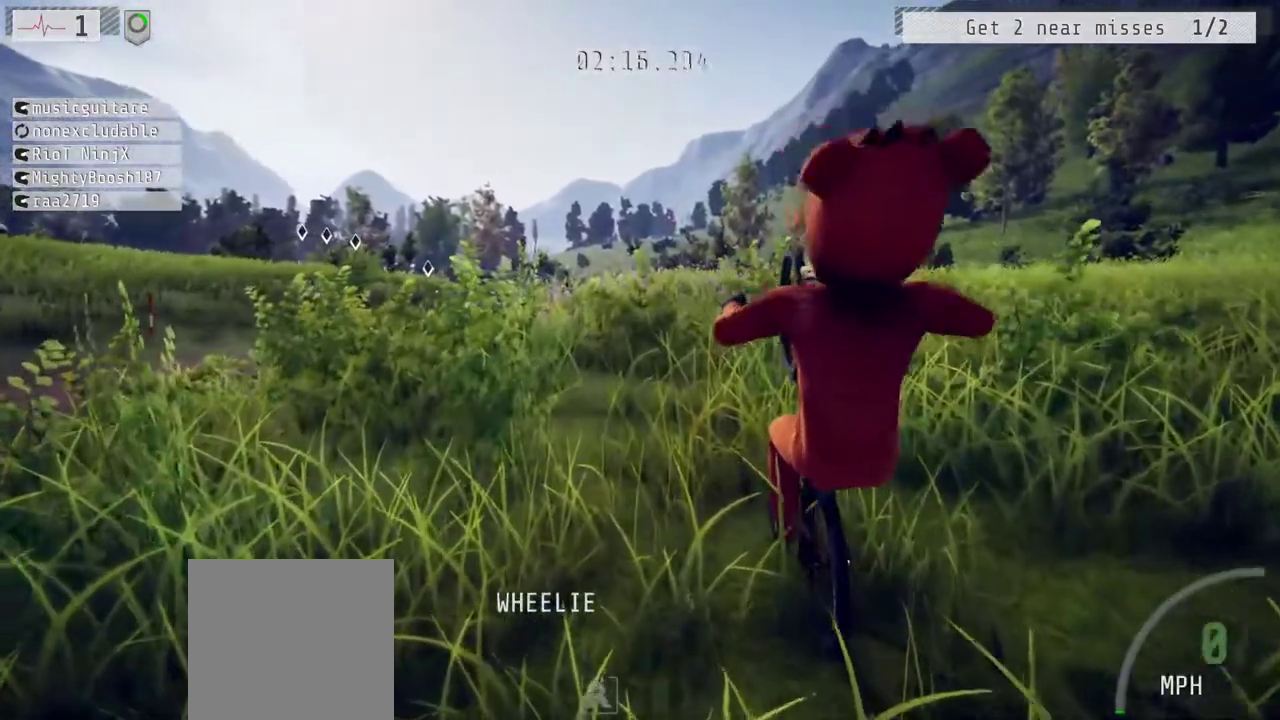
{"buttons": ["L2", "R2", "R3"], "left_stick": "up", "right_stick": "center", "events": [[67, "left_stick", "center"], [400, "left_stick", "up"]]}
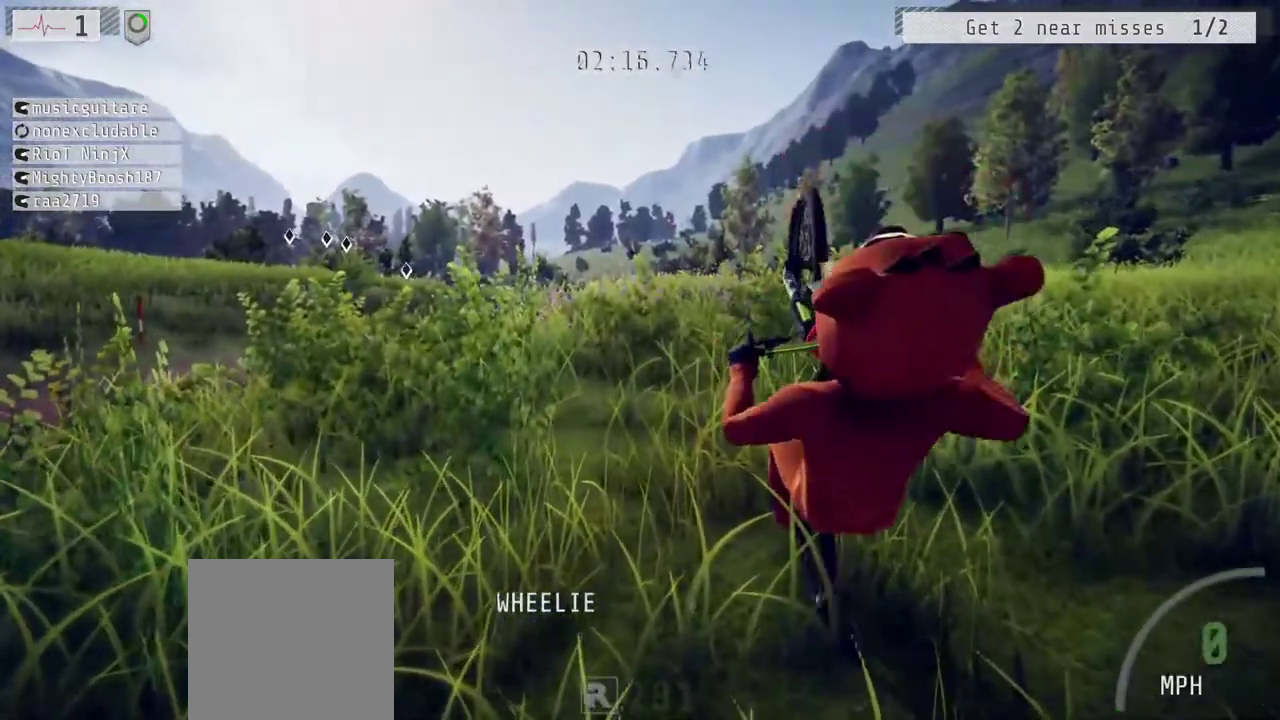
{"buttons": ["L2", "R2"], "left_stick": "center", "right_stick": "center", "events": [[67, "R3", "up"], [133, "R3", "down"], [267, "R3", "up"], [283, "left_stick", "center"], [333, "R3", "down"], [467, "R3", "up"]]}
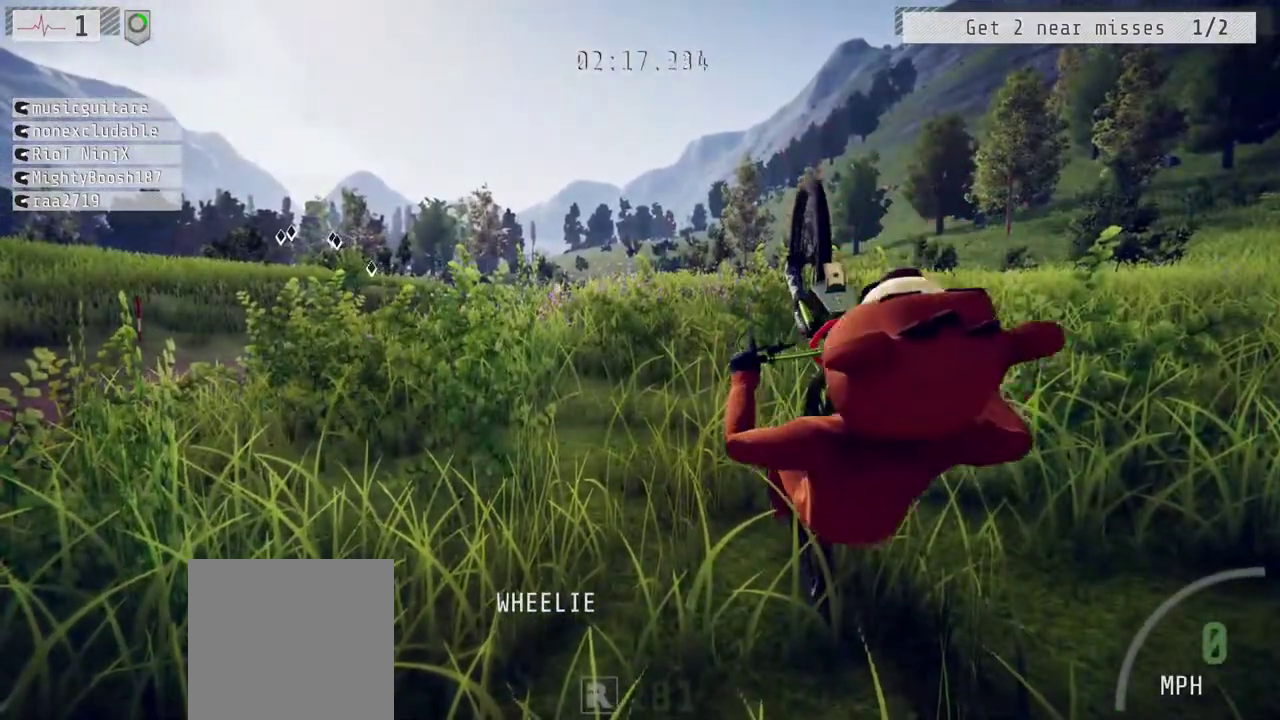
{"buttons": ["R2", "R3"], "left_stick": "up", "right_stick": "center", "events": [[17, "left_stick", "up"], [50, "R3", "down"], [200, "R3", "up"], [267, "R3", "down"], [417, "R3", "up"], [450, "L2", "up"], [483, "R3", "down"]]}
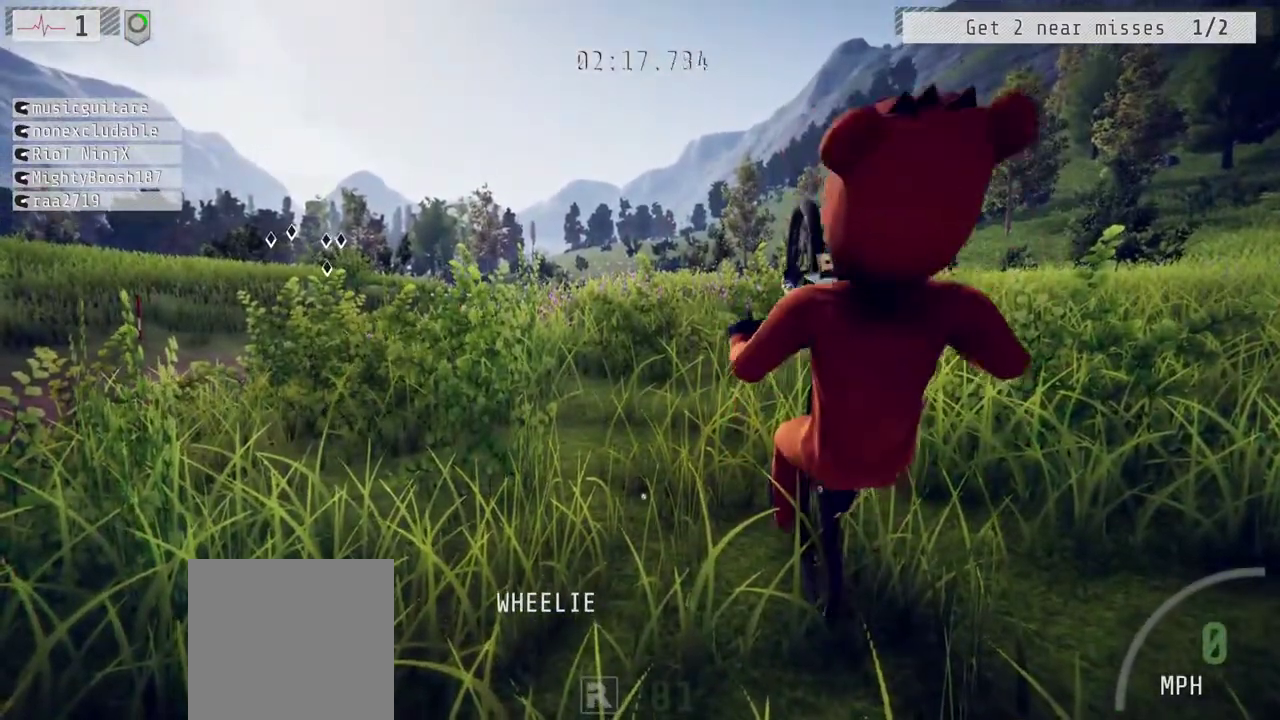
{"buttons": ["R2", "R3"], "left_stick": "center", "right_stick": "center", "events": [[33, "left_stick", "center"], [167, "left_stick", "up-left"], [250, "left_stick", "left"], [333, "left_stick", "down-left"], [483, "left_stick", "center"]]}
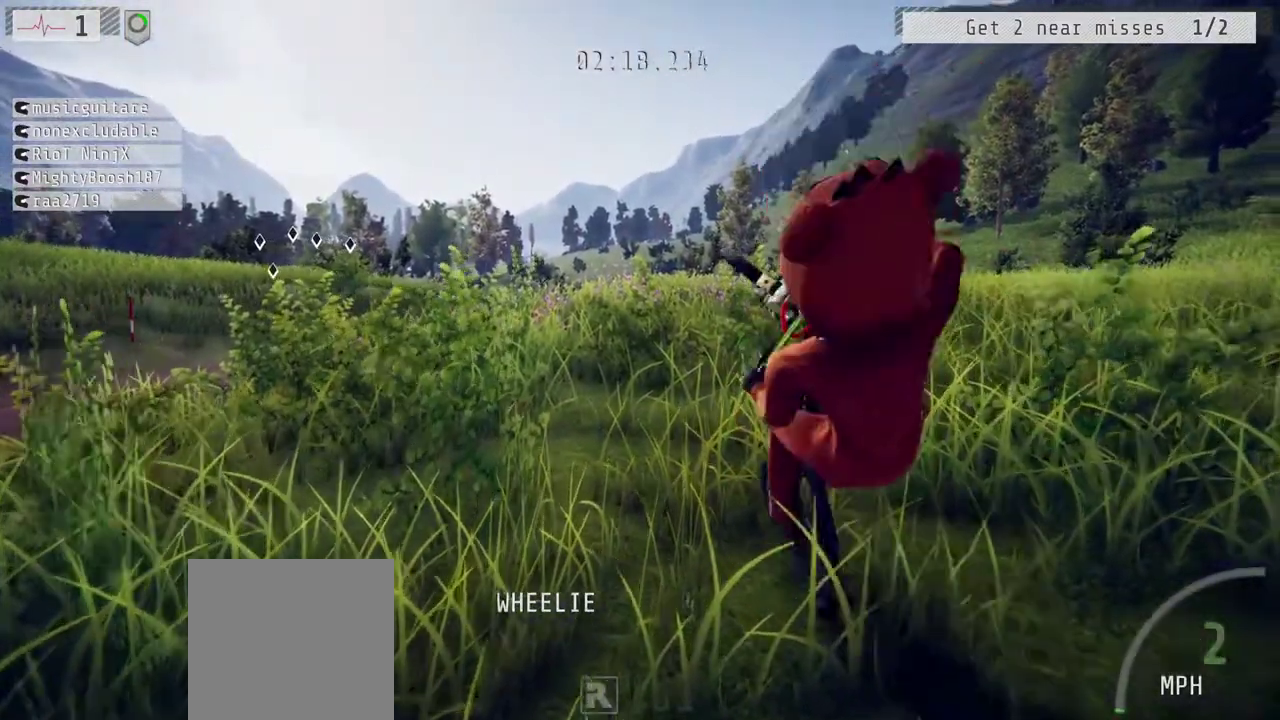
{"buttons": ["L2", "R2"], "left_stick": "up", "right_stick": "center", "events": [[50, "R3", "up"], [117, "R3", "down"], [183, "L2", "down"], [233, "left_stick", "up"], [283, "R3", "up"], [333, "R3", "down"], [483, "R3", "up"]]}